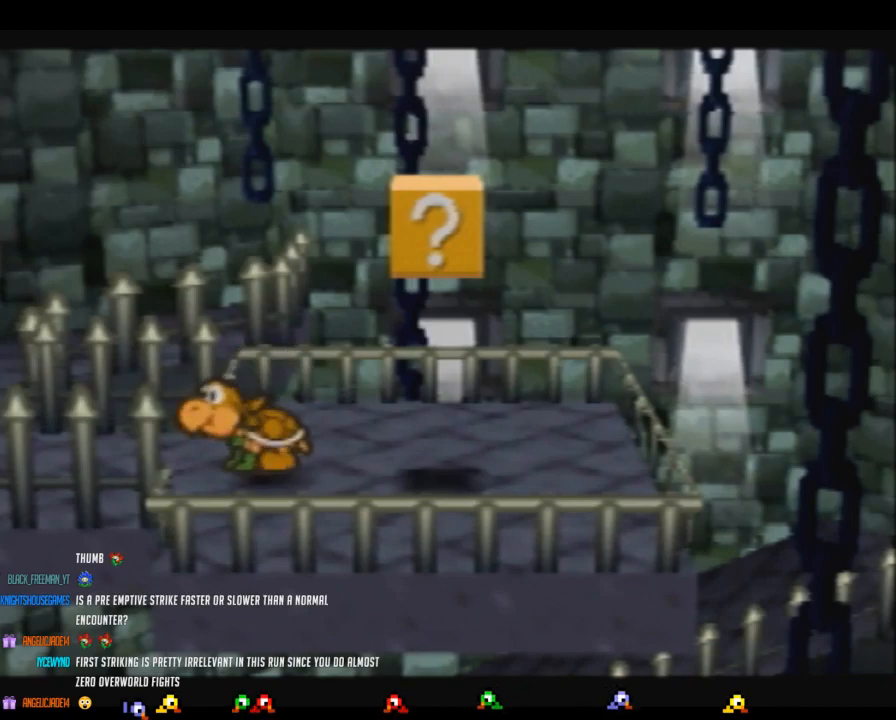
Gameplay with a controller (Nintendo layout); each line is a JSON object with the inputs held at the frame after it. "button_events" lists button changes between this image and that frame as [ms after this image, input, new state], when the widget could be followed in between (sticks are given only as held states). Not read: L3 R3.
{"buttons": ["B"], "left_stick": "center", "button_events": []}
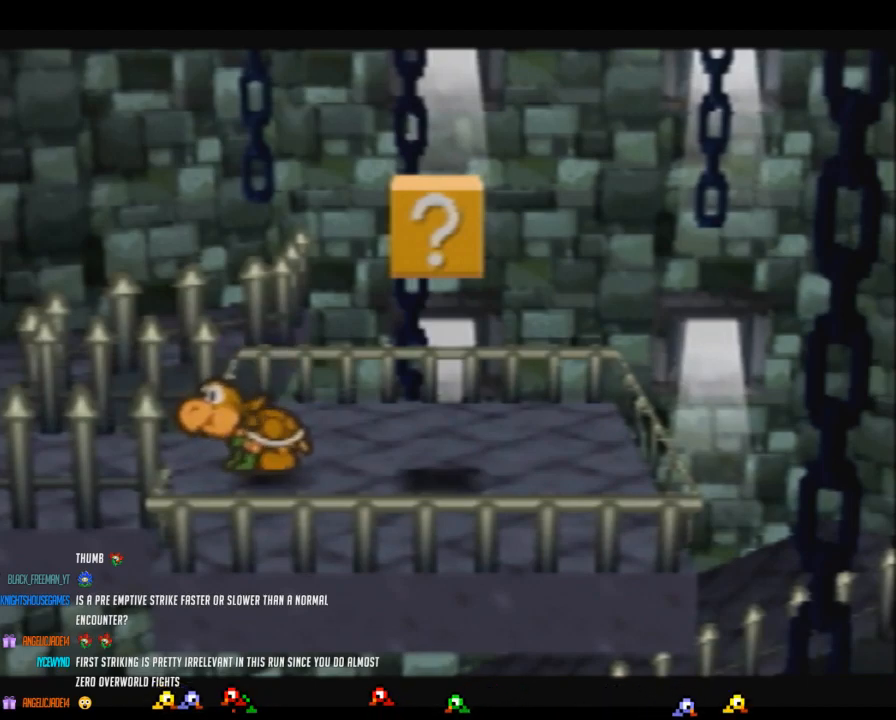
{"buttons": ["B"], "left_stick": "center", "button_events": []}
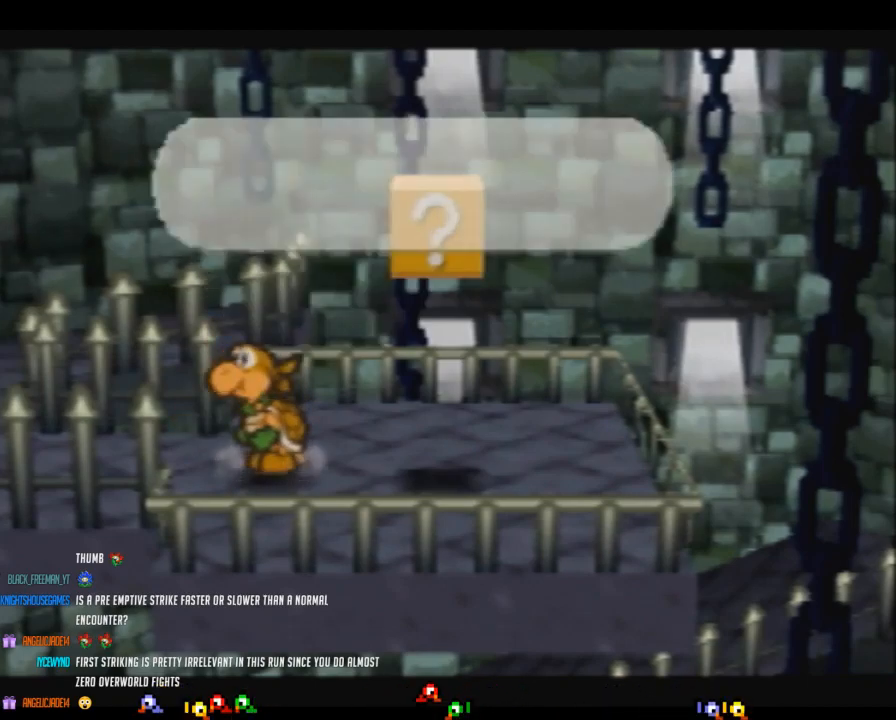
{"buttons": ["B"], "left_stick": "center", "button_events": []}
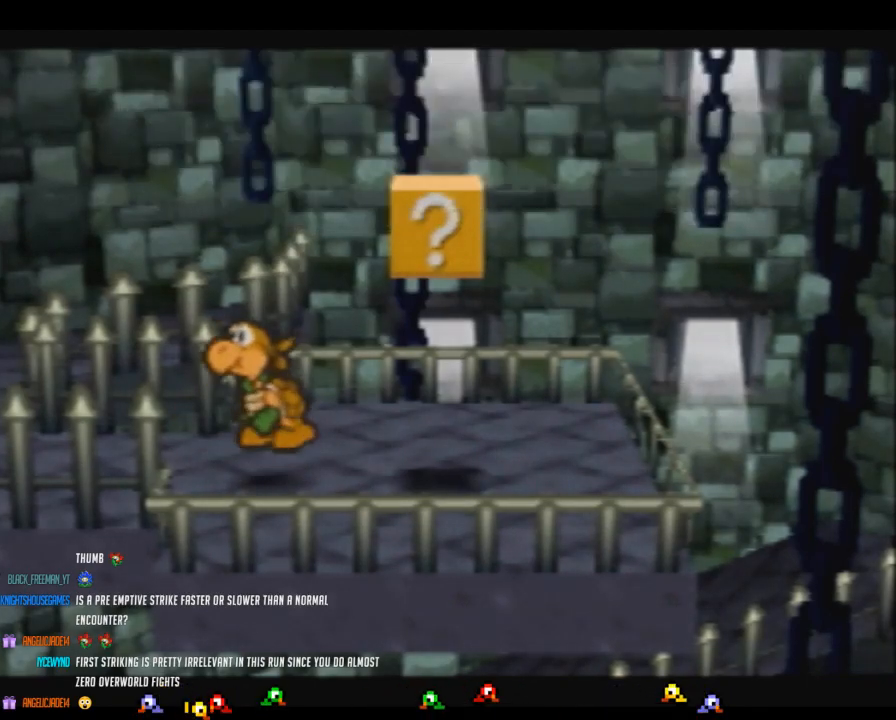
{"buttons": ["B"], "left_stick": "center", "button_events": []}
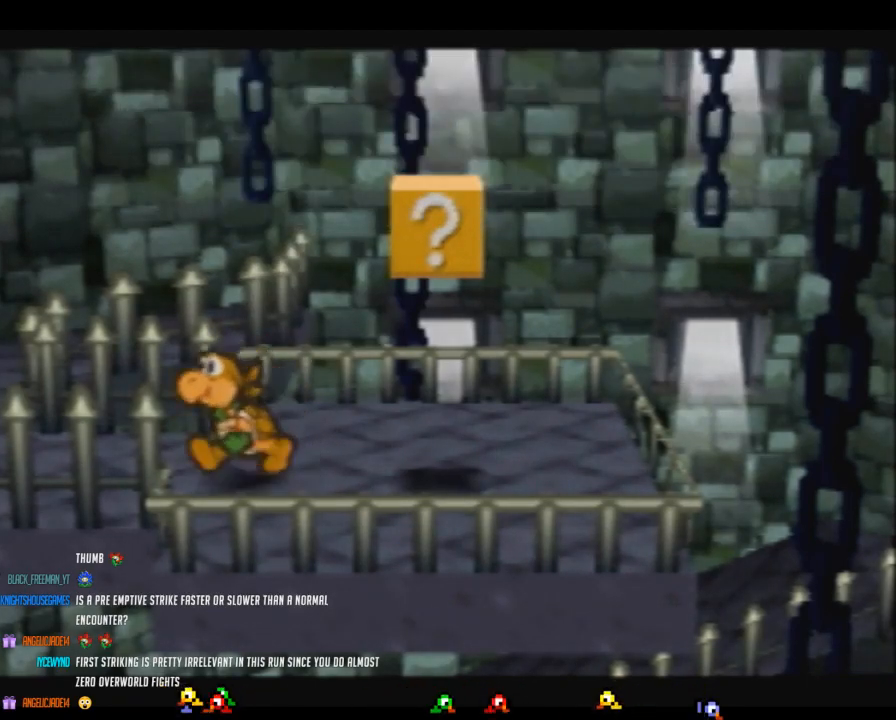
{"buttons": ["B"], "left_stick": "center", "button_events": []}
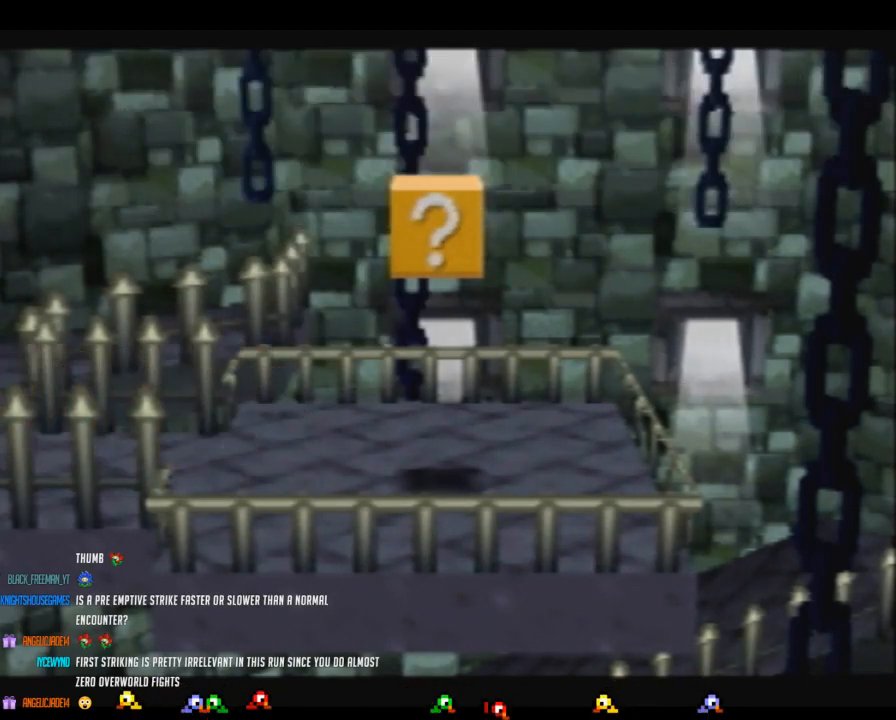
{"buttons": ["B"], "left_stick": "center", "button_events": []}
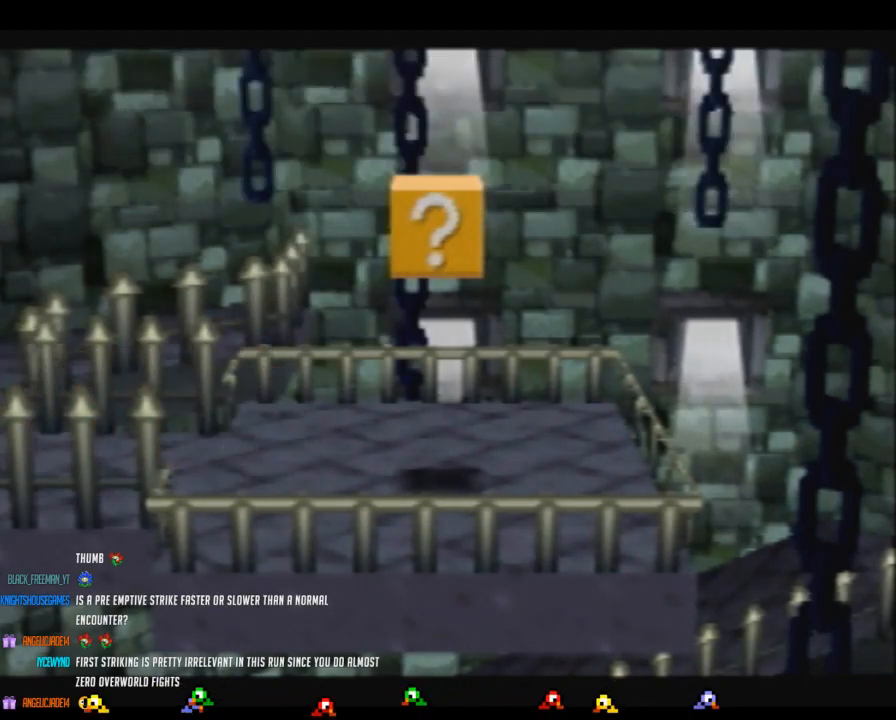
{"buttons": ["B"], "left_stick": "center", "button_events": []}
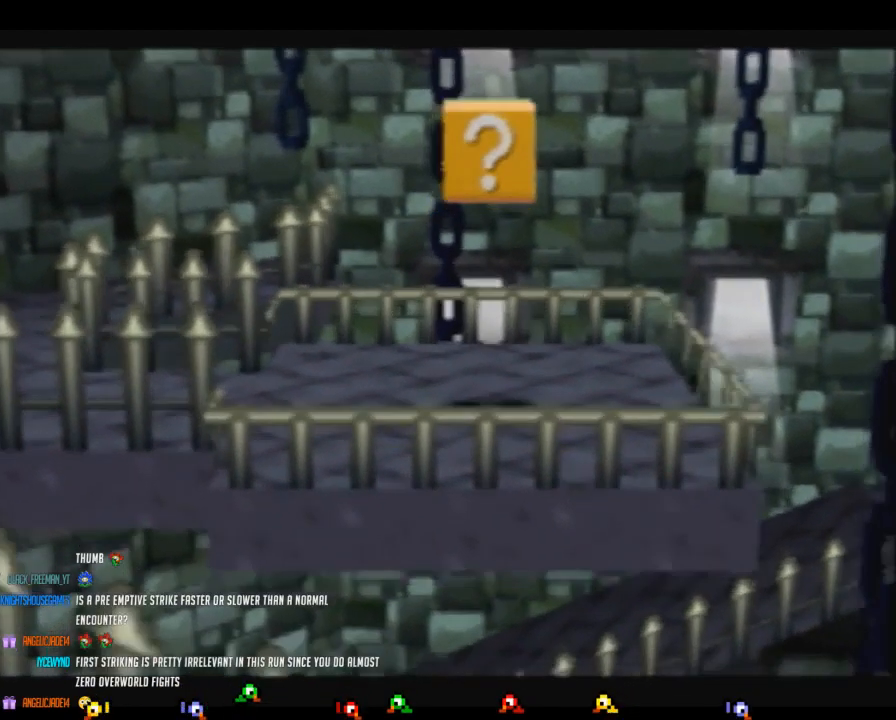
{"buttons": ["B"], "left_stick": "center", "button_events": []}
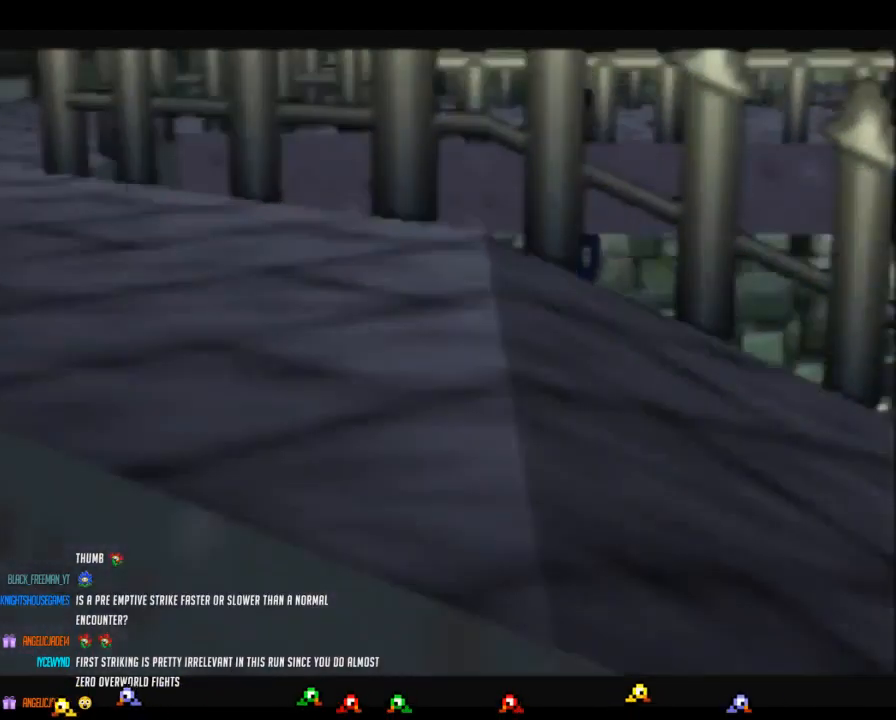
{"buttons": ["B"], "left_stick": "center", "button_events": []}
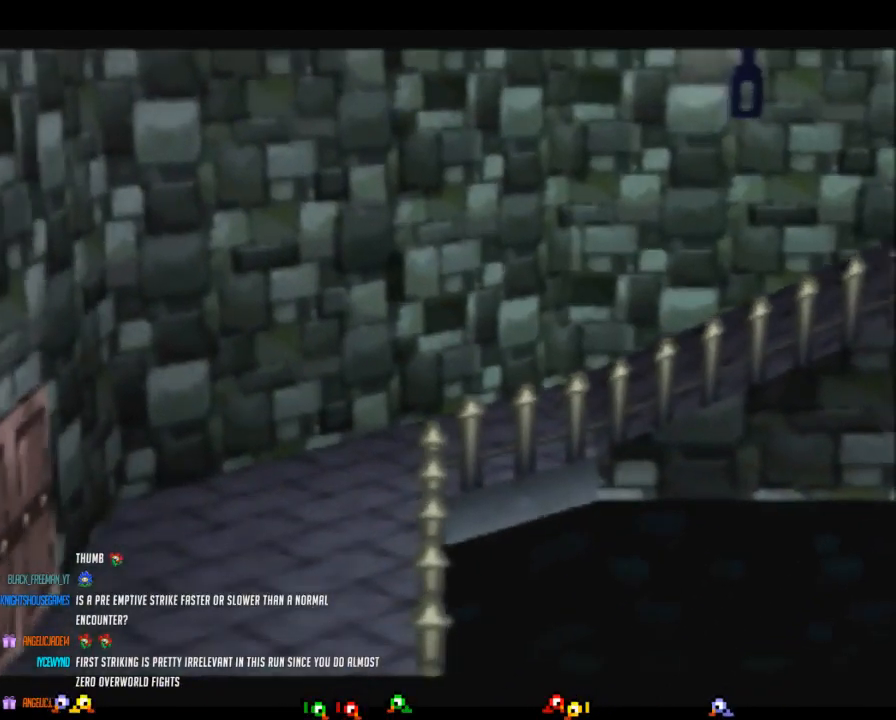
{"buttons": ["B"], "left_stick": "center", "button_events": []}
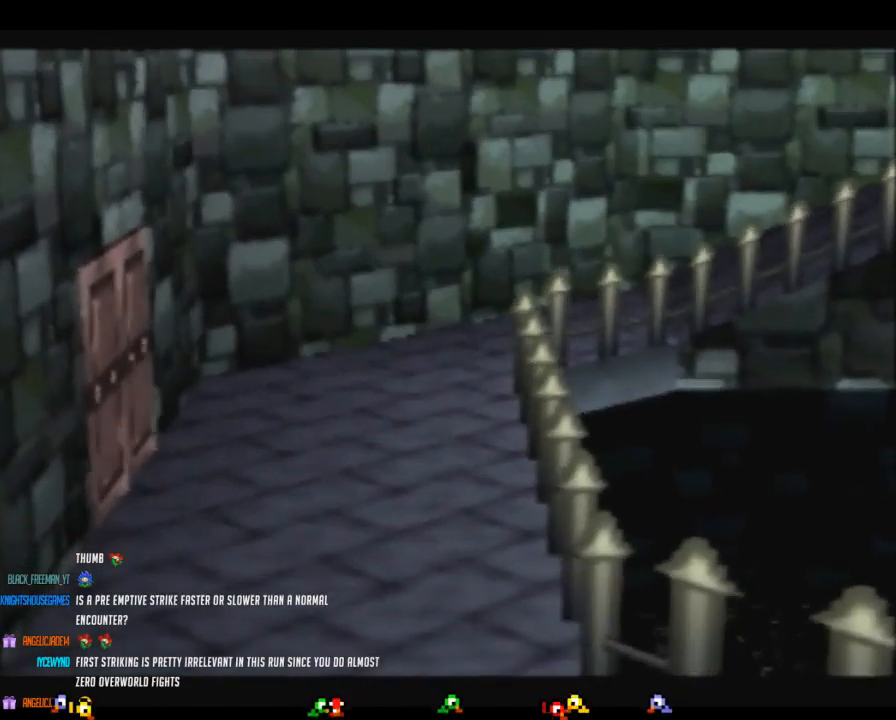
{"buttons": ["B"], "left_stick": "up", "button_events": []}
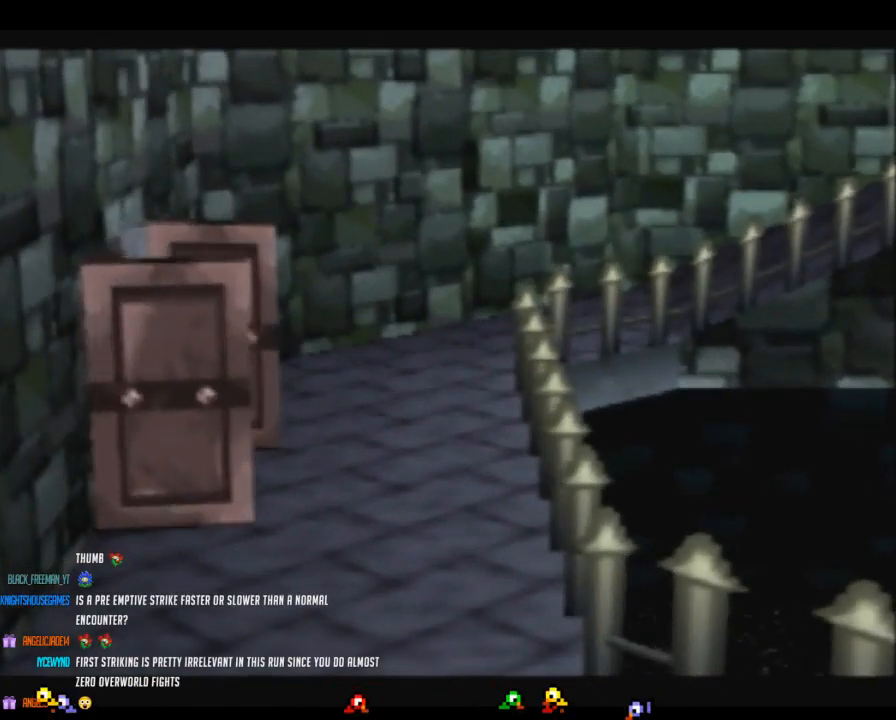
{"buttons": [], "left_stick": "up", "button_events": [[83, "B", "up"]]}
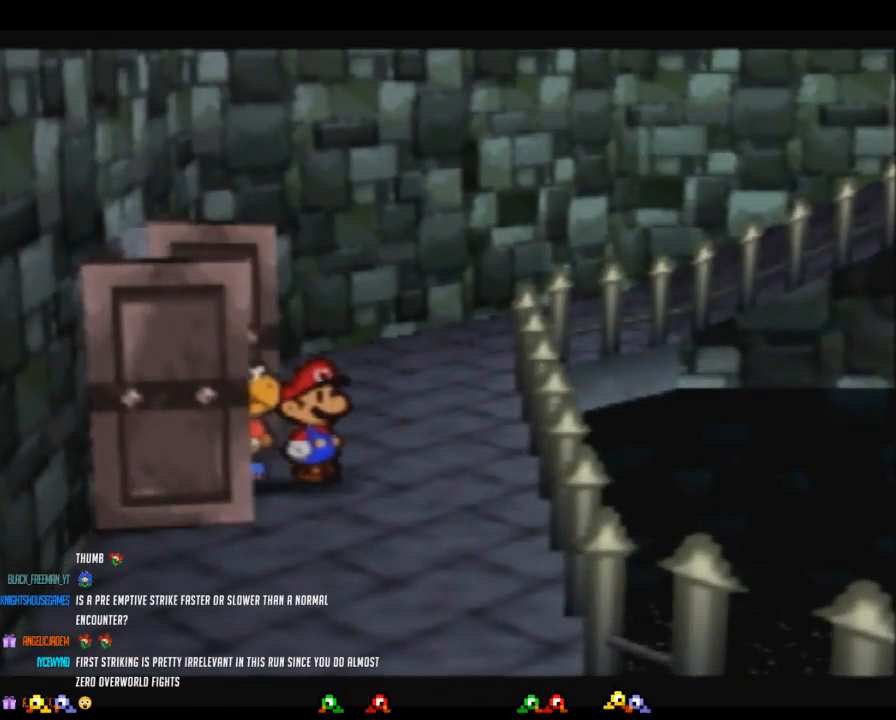
{"buttons": [], "left_stick": "up", "button_events": []}
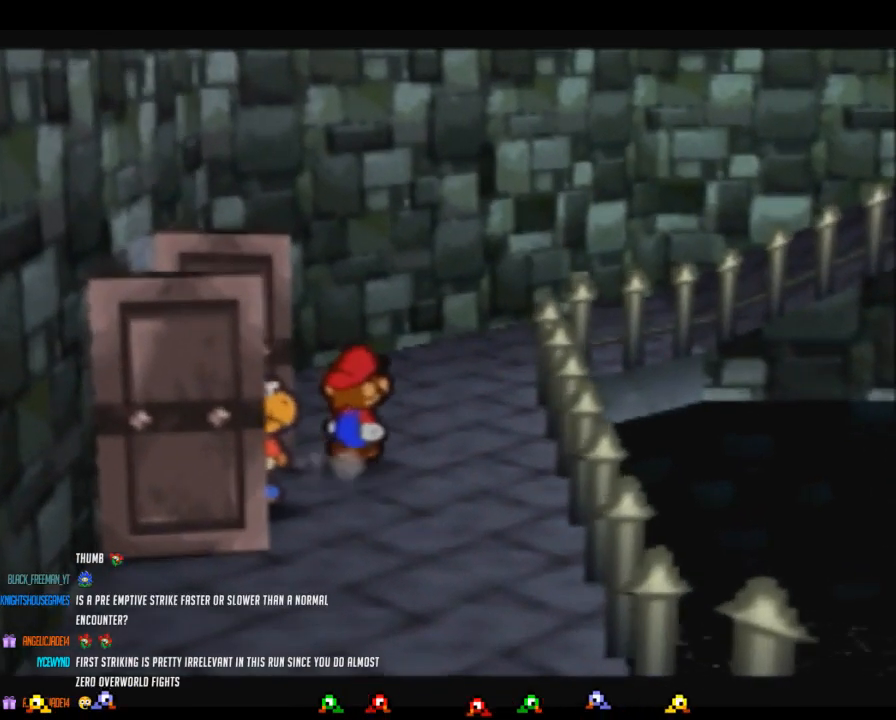
{"buttons": [], "left_stick": "up-right", "button_events": [[50, "Z", "down"], [450, "Z", "up"]]}
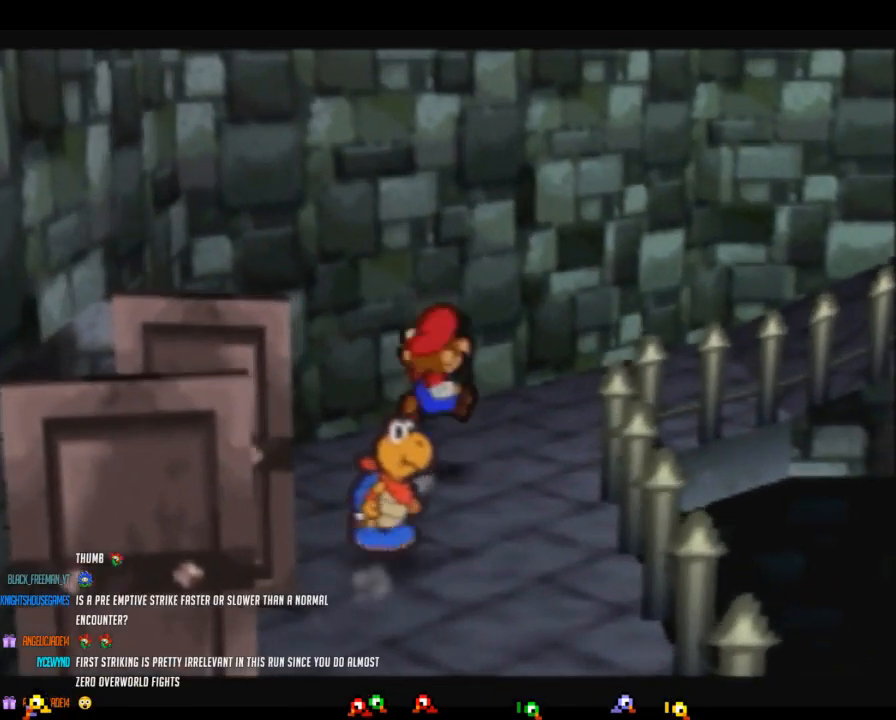
{"buttons": ["Z"], "left_stick": "right", "button_events": [[333, "Z", "down"]]}
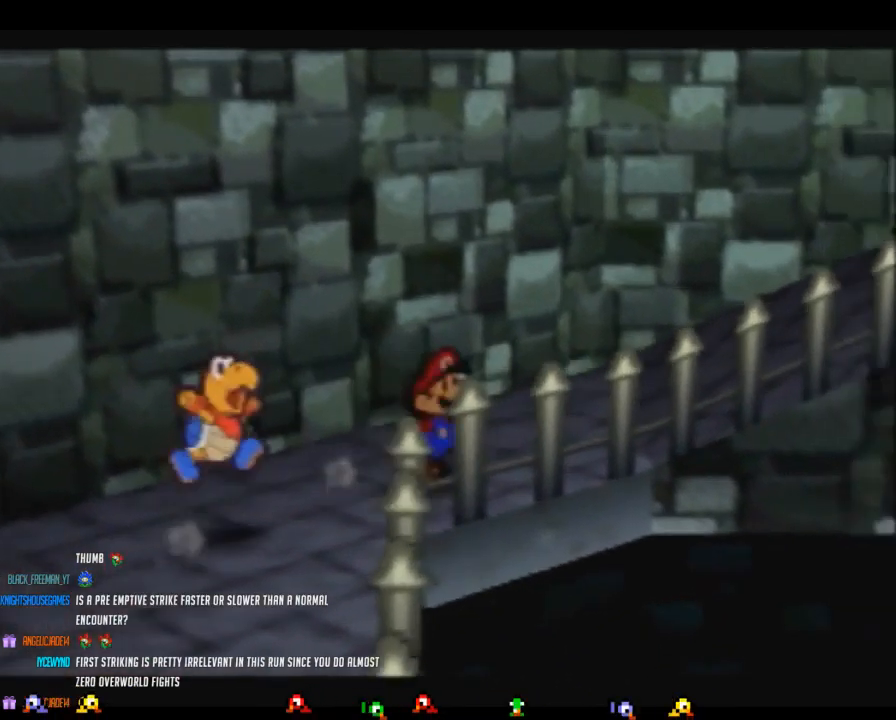
{"buttons": [], "left_stick": "right", "button_events": [[183, "A", "down"], [250, "A", "up"], [267, "Z", "up"]]}
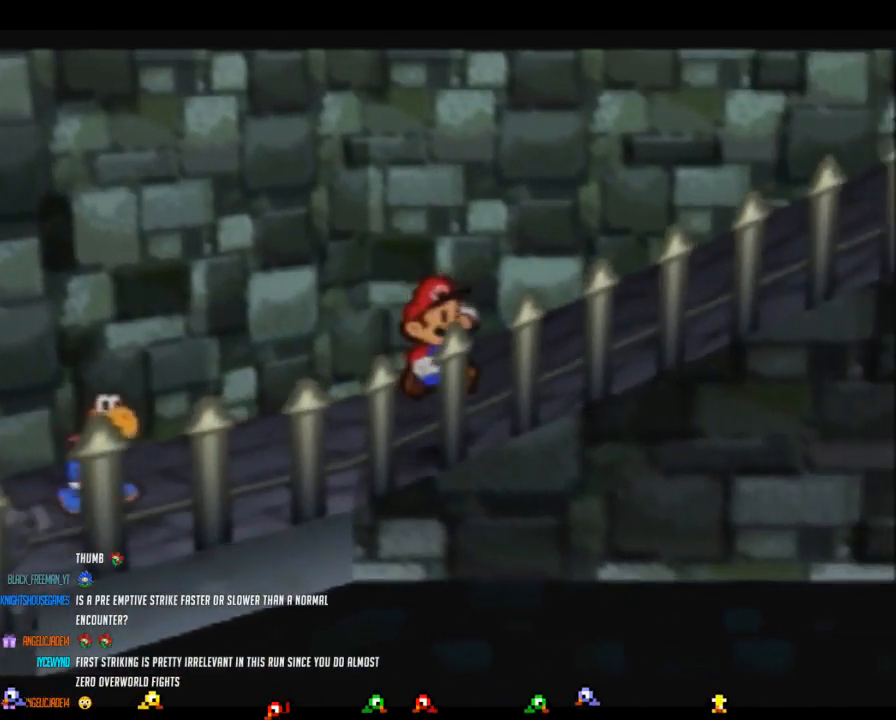
{"buttons": ["Z"], "left_stick": "right", "button_events": [[50, "Z", "down"]]}
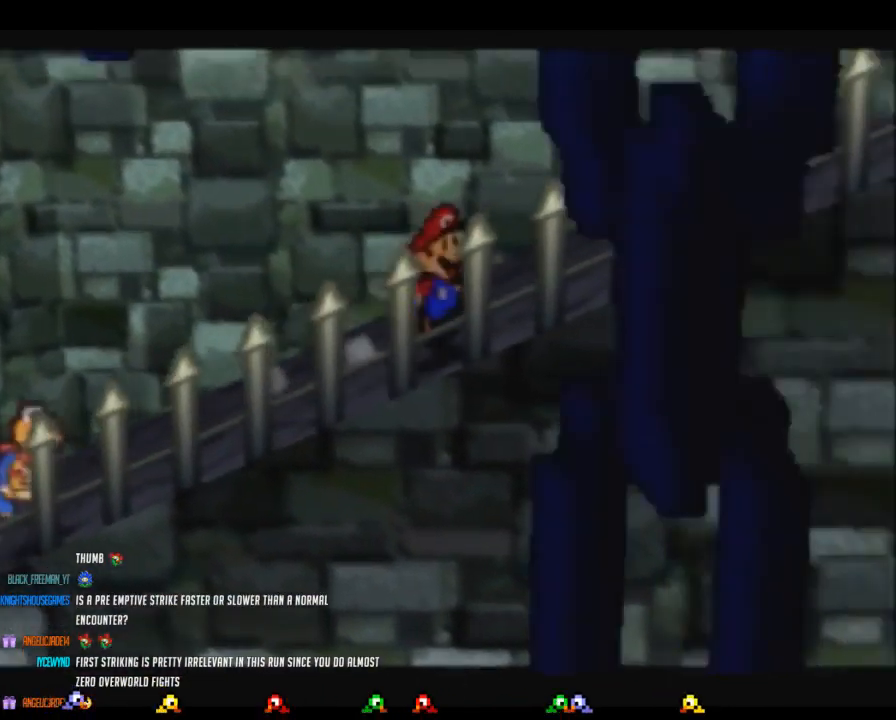
{"buttons": ["Z"], "left_stick": "right", "button_events": [[200, "Z", "up"], [450, "Z", "down"]]}
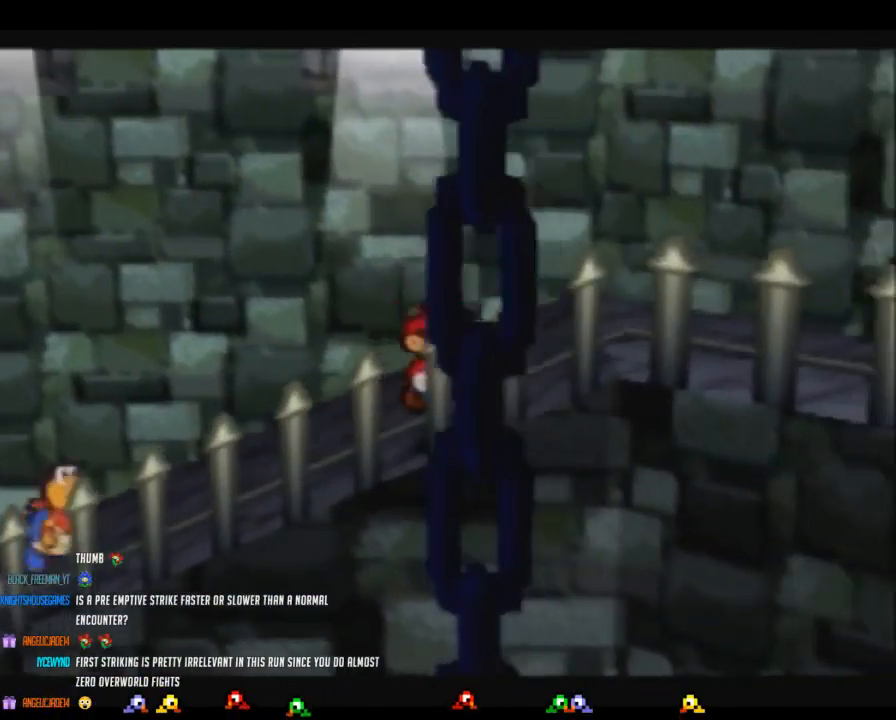
{"buttons": [], "left_stick": "down-right", "button_events": [[150, "A", "down"], [200, "A", "up"], [300, "Z", "up"]]}
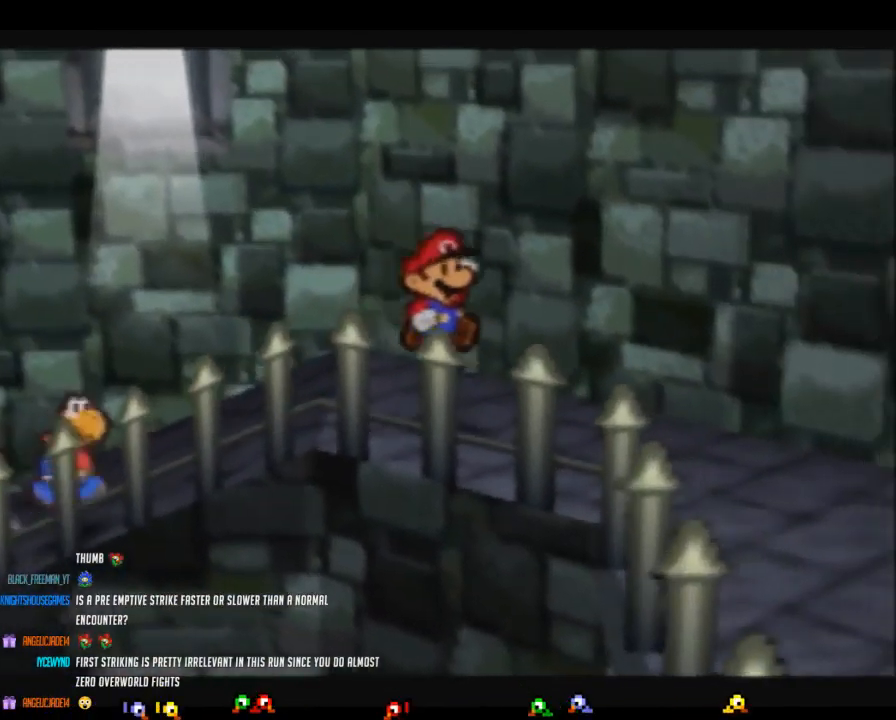
{"buttons": [], "left_stick": "down-right", "button_events": [[83, "Z", "down"], [400, "A", "down"], [483, "A", "up"], [483, "Z", "up"]]}
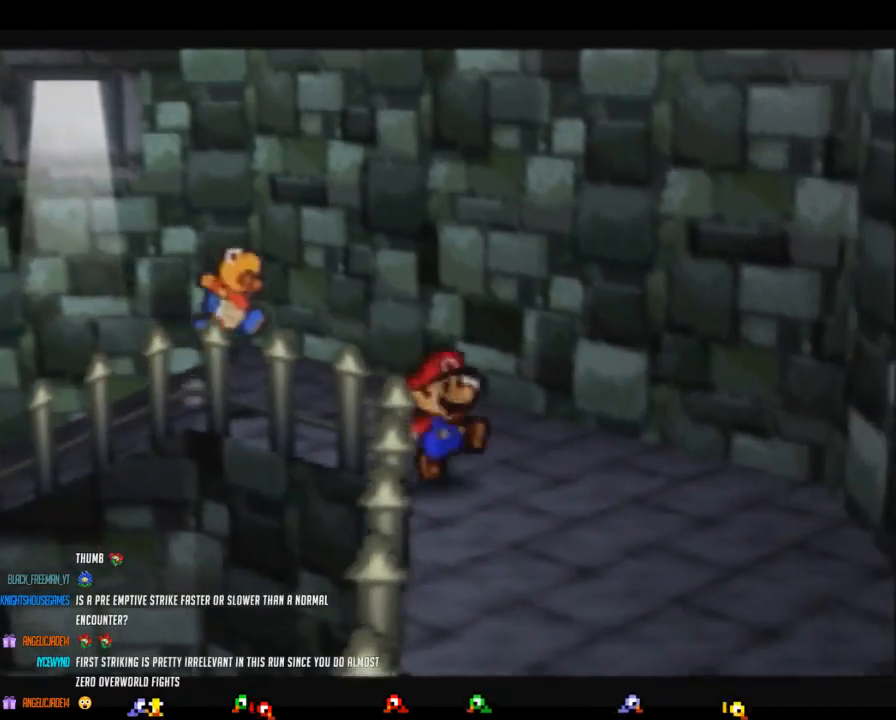
{"buttons": ["Z"], "left_stick": "down", "button_events": [[333, "Z", "down"]]}
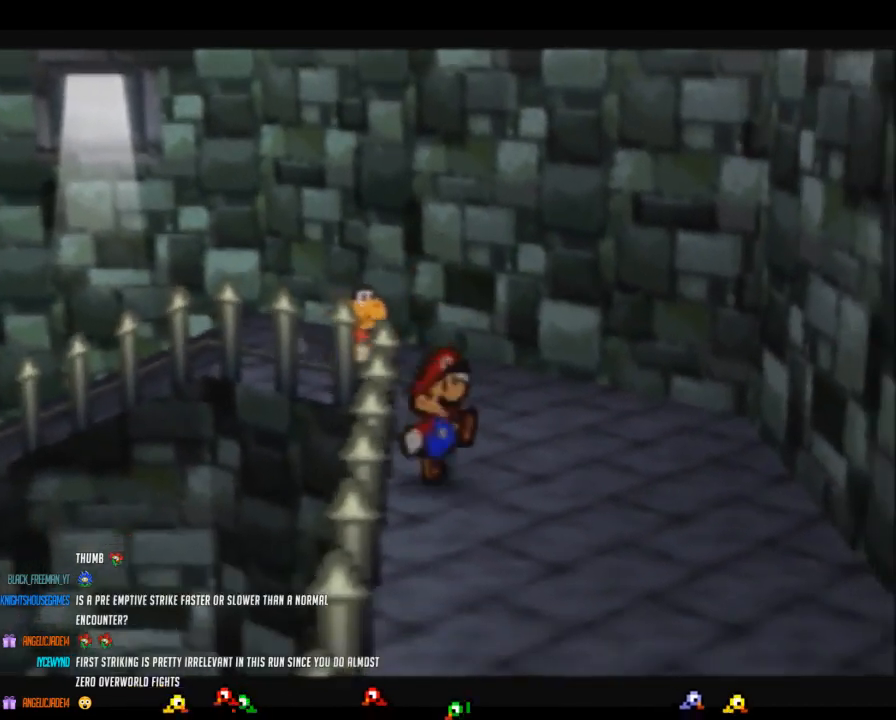
{"buttons": ["A", "Z"], "left_stick": "down", "button_events": [[450, "A", "down"]]}
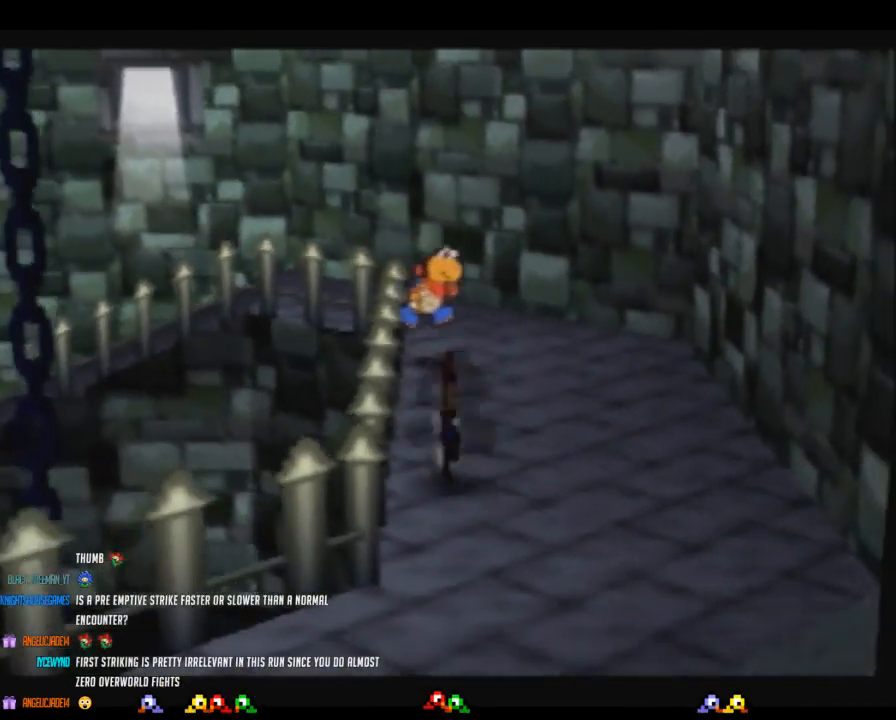
{"buttons": ["Z"], "left_stick": "down-left", "button_events": [[17, "Z", "up"], [50, "A", "up"], [450, "Z", "down"]]}
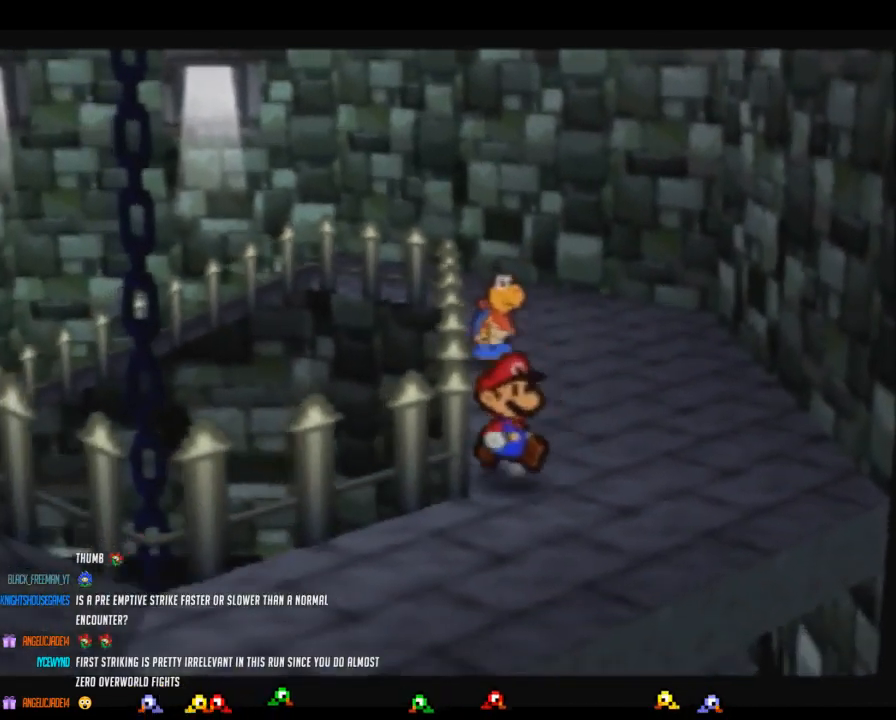
{"buttons": [], "left_stick": "down-left", "button_events": [[433, "Z", "up"]]}
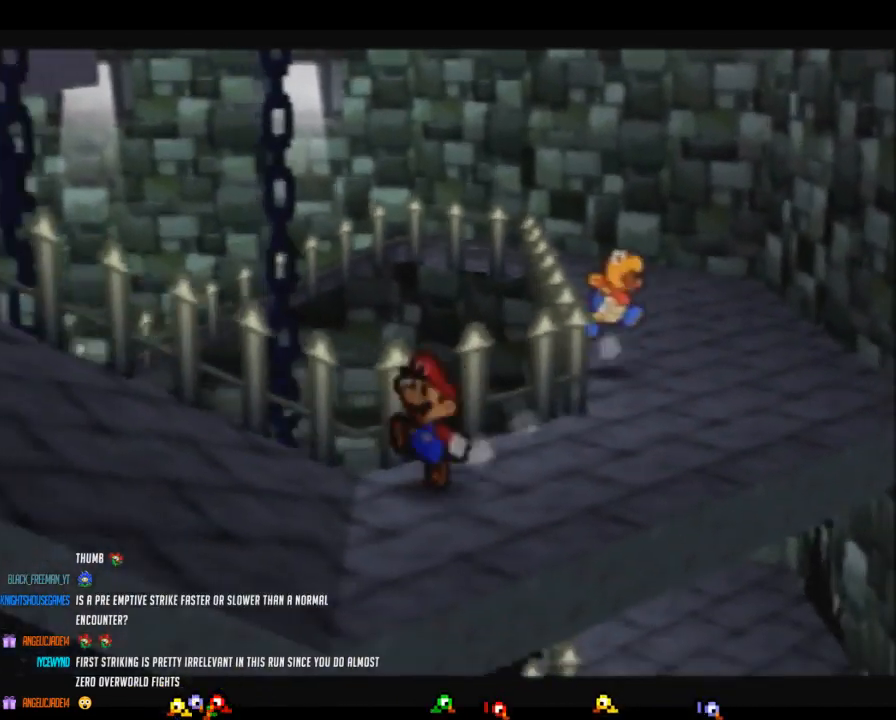
{"buttons": ["Z"], "left_stick": "left", "button_events": [[17, "A", "down"], [83, "A", "up"], [433, "Z", "down"]]}
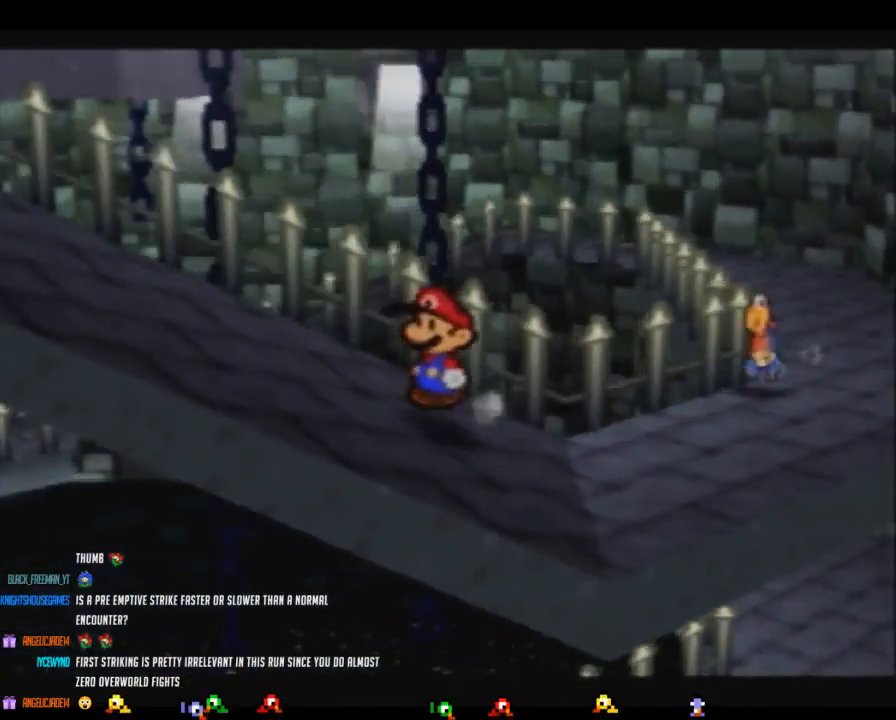
{"buttons": ["Z"], "left_stick": "left", "button_events": []}
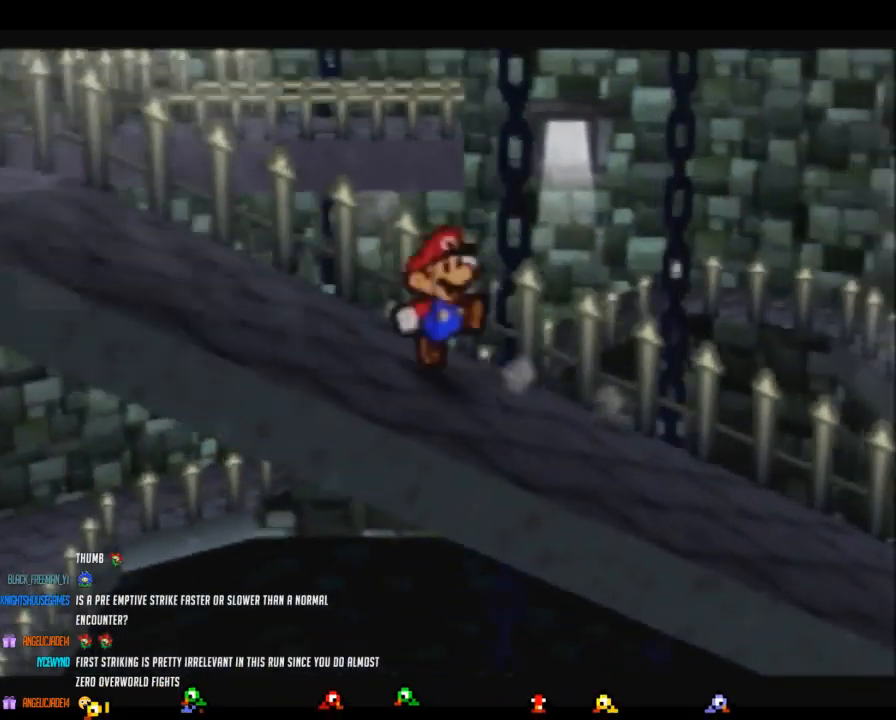
{"buttons": ["Z"], "left_stick": "up-left", "button_events": [[50, "Z", "up"], [400, "Z", "down"]]}
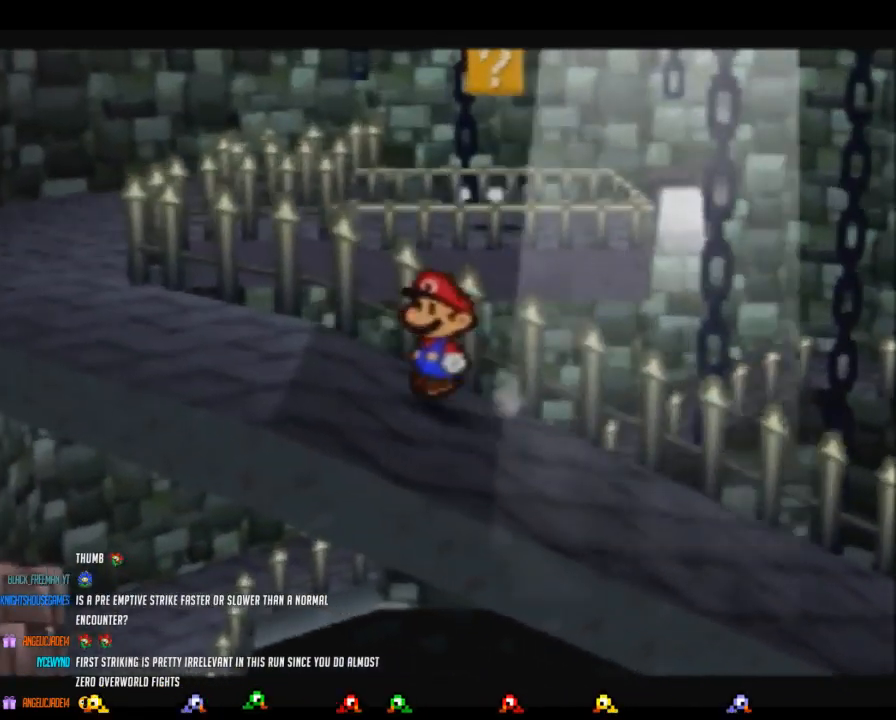
{"buttons": [], "left_stick": "up-left", "button_events": [[267, "A", "down"], [300, "Z", "up"], [367, "A", "up"]]}
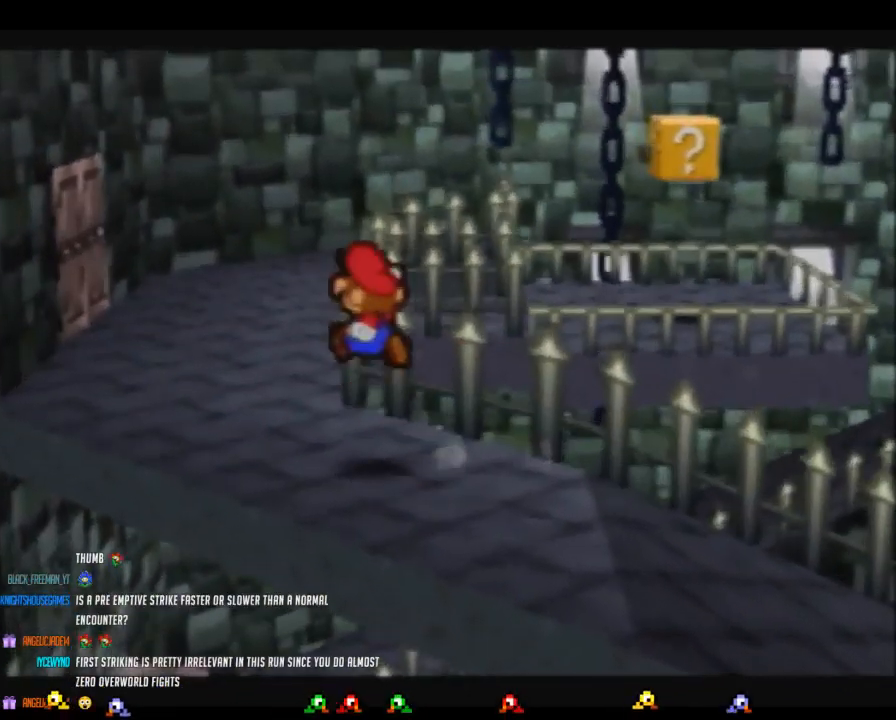
{"buttons": ["Z"], "left_stick": "up", "button_events": [[267, "Z", "down"]]}